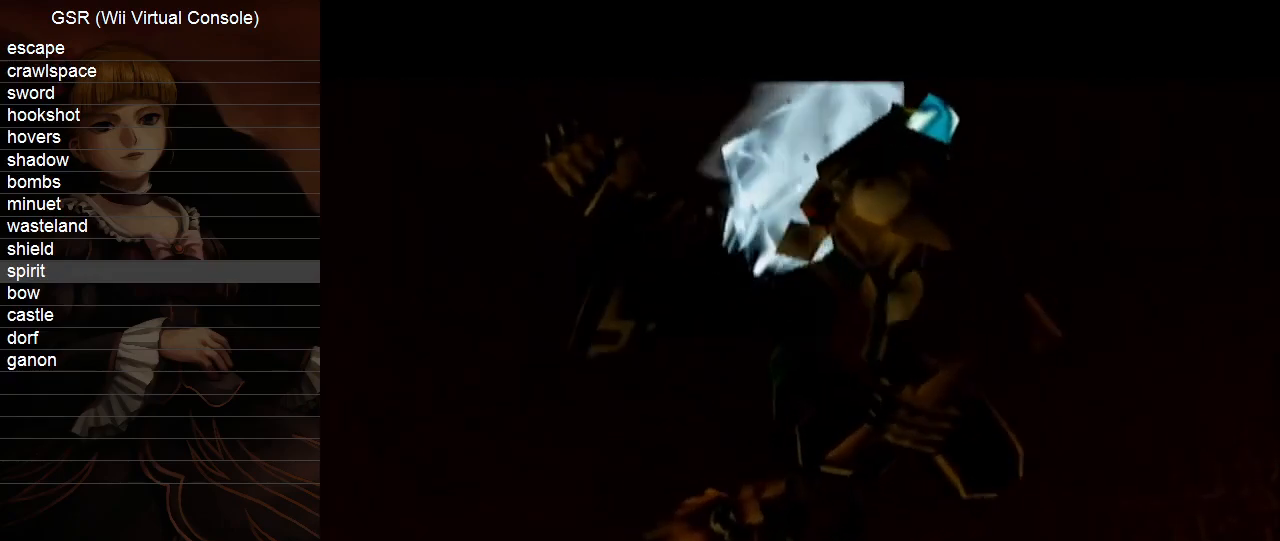
Gameplay with a controller (Nintendo layout); each line is a JSON object with the inputs held at the frame after it. "events" lists button and stick changes between this image and that frame as [ms after this image, input, new state], when the widget could be followed in between. Not read: L3 R3.
{"buttons": ["L1"], "left_stick": "center", "right_stick": "center", "events": [[100, "L1", "down"], [200, "L1", "up"], [300, "L1", "down"], [383, "L1", "up"], [483, "L1", "down"]]}
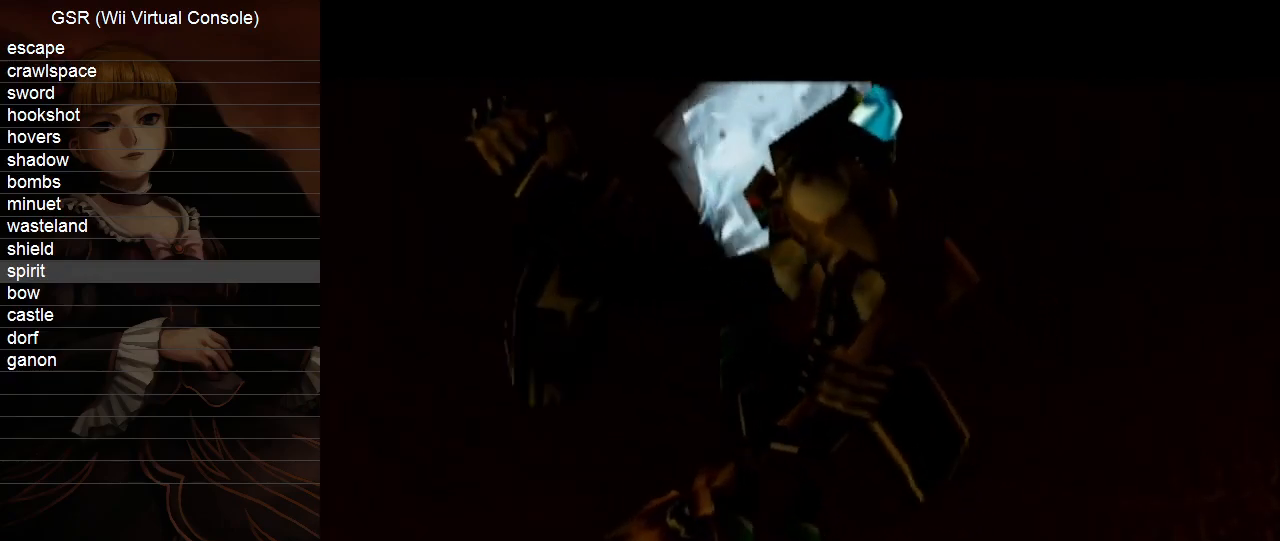
{"buttons": [], "left_stick": "center", "right_stick": "center", "events": [[83, "L1", "up"], [167, "L1", "down"], [267, "L1", "up"], [350, "L1", "down"], [450, "L1", "up"]]}
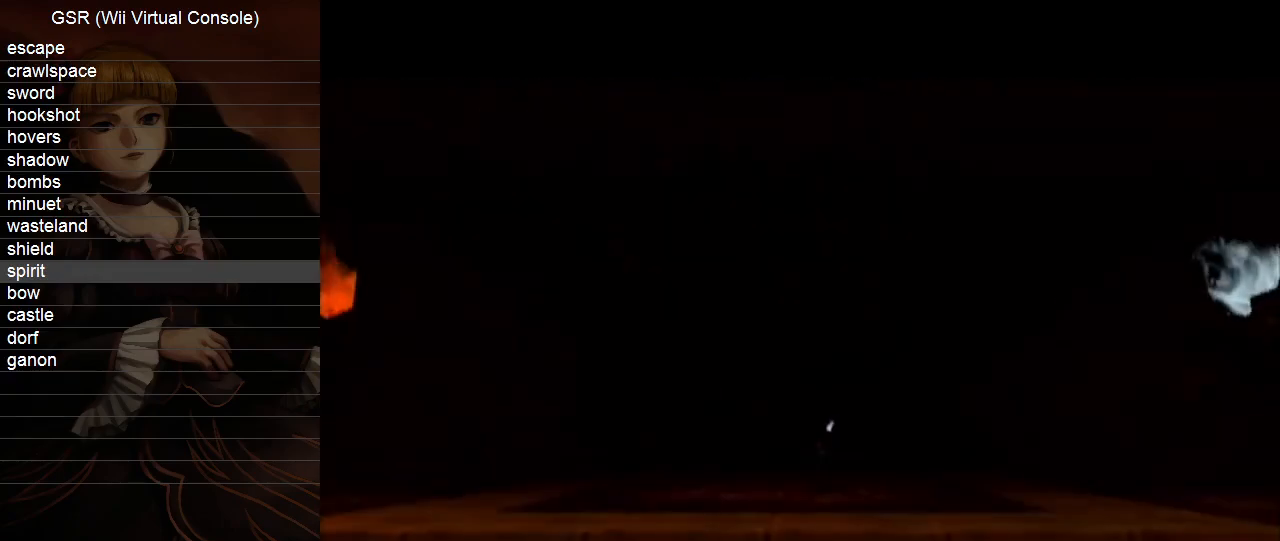
{"buttons": [], "left_stick": "center", "right_stick": "center", "events": [[50, "L1", "down"], [133, "L1", "up"], [233, "L1", "down"], [333, "L1", "up"], [417, "L1", "down"], [483, "L1", "up"]]}
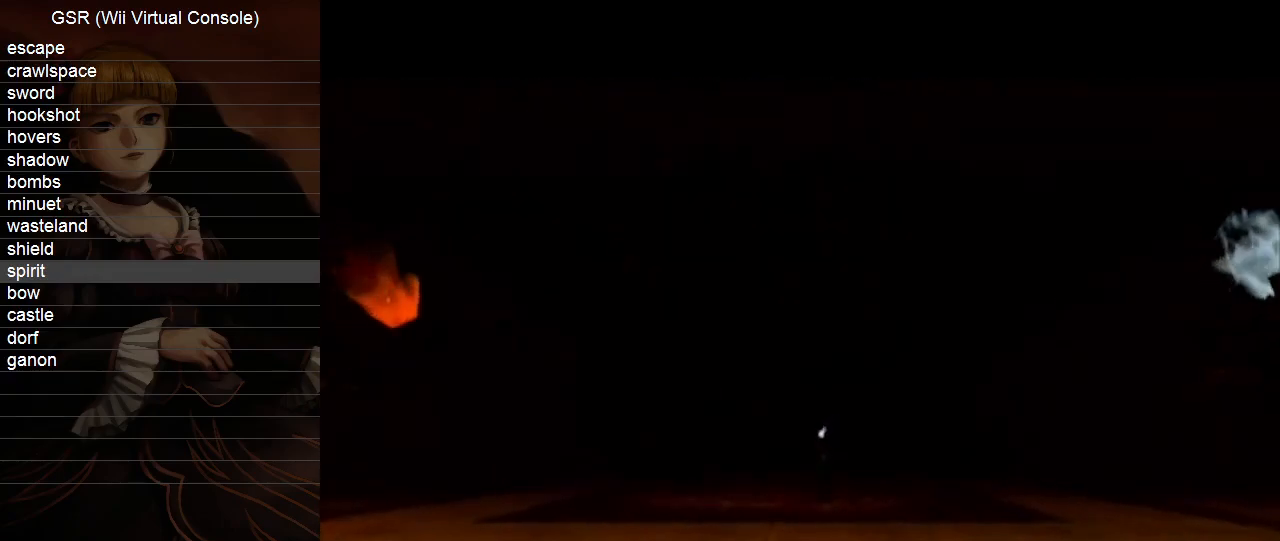
{"buttons": [], "left_stick": "center", "right_stick": "center", "events": [[83, "L1", "down"], [200, "L1", "up"], [267, "L1", "down"], [383, "L1", "up"]]}
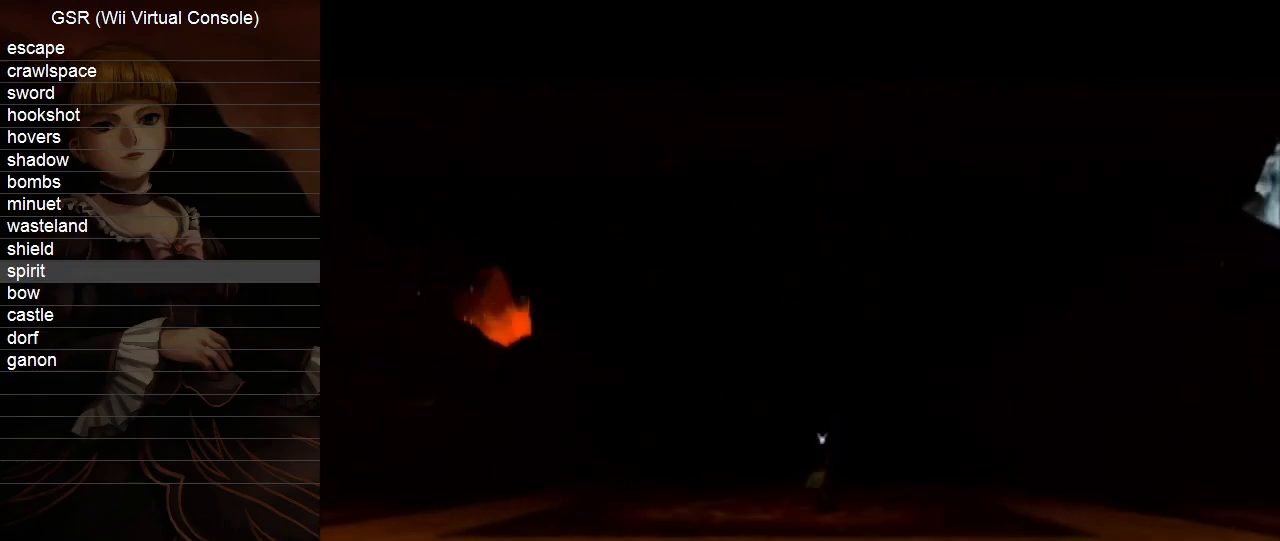
{"buttons": ["L1"], "left_stick": "center", "right_stick": "center", "events": [[17, "L1", "down"], [100, "L1", "up"], [233, "L1", "down"], [367, "L1", "up"], [483, "L1", "down"]]}
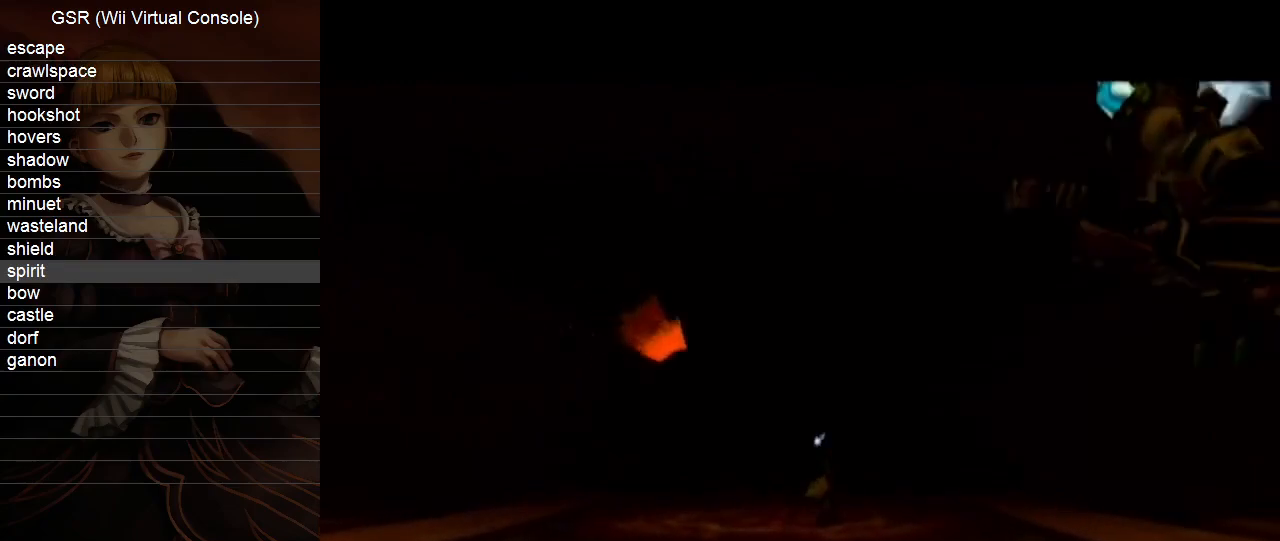
{"buttons": [], "left_stick": "center", "right_stick": "center", "events": [[100, "L1", "up"], [300, "L1", "down"], [383, "L1", "up"]]}
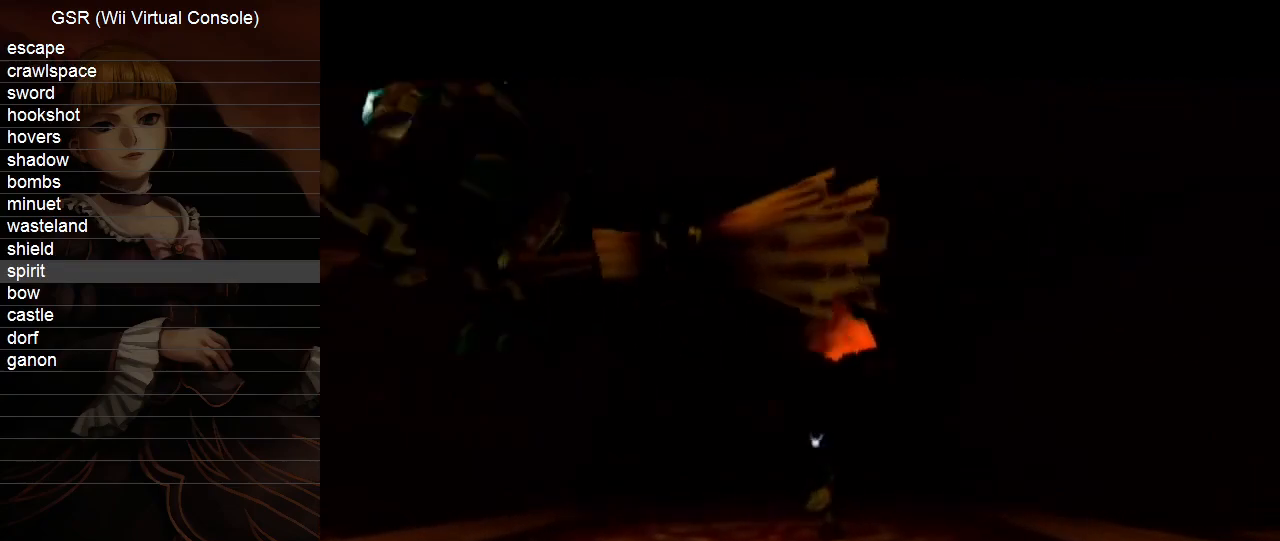
{"buttons": [], "left_stick": "center", "right_stick": "center", "events": [[50, "L1", "down"], [133, "L1", "up"]]}